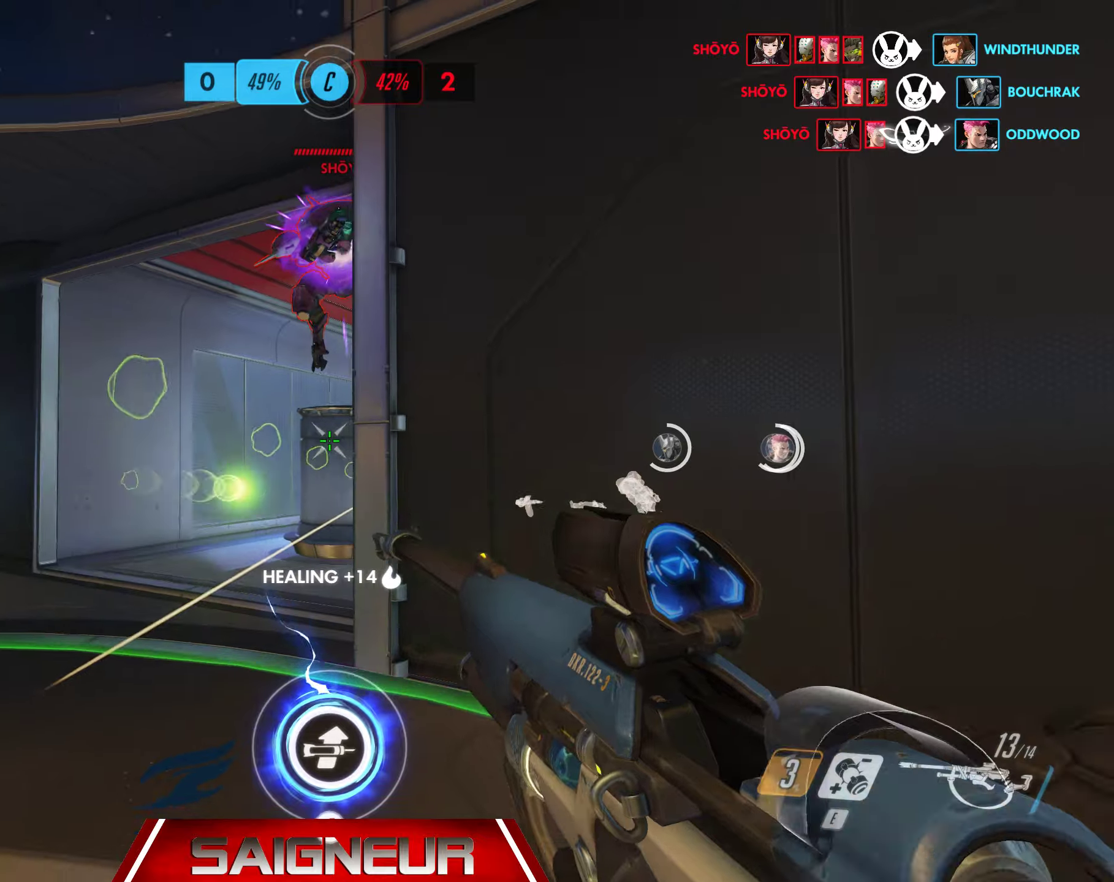
Gameplay with keyboard and mouse; each line is a JSON object with the keys and mouse buttons held at the frame after it. "events" lists presses ("down") and releases ("up") of "a", "ctrl", "d", "e", "f", "q", "r", "s", "shift", "space", "tab", "w", "mouse_left", "mouse_wheel", "mouse_right", "mouse_mb4" and "mouse_mb5" between this image and that frame as [ms after this image, input, new state], when the widget could be followed in between. "mouse_left", "mouse_wheel", "mouse_right", "mouse_mb4", "mouse_mb5" = the "left", "wheel", "right", "mb4", "mb5" buttons of the "mouse" list. No other keys are recorded. "wheel" means that the mouse wheel is clicked or scrolled. Mouse movement is not recorded.
{"keys": ["a", "s"], "mouse": [], "events": [[166, "space", "down"], [216, "space", "up"], [350, "a", "down"]]}
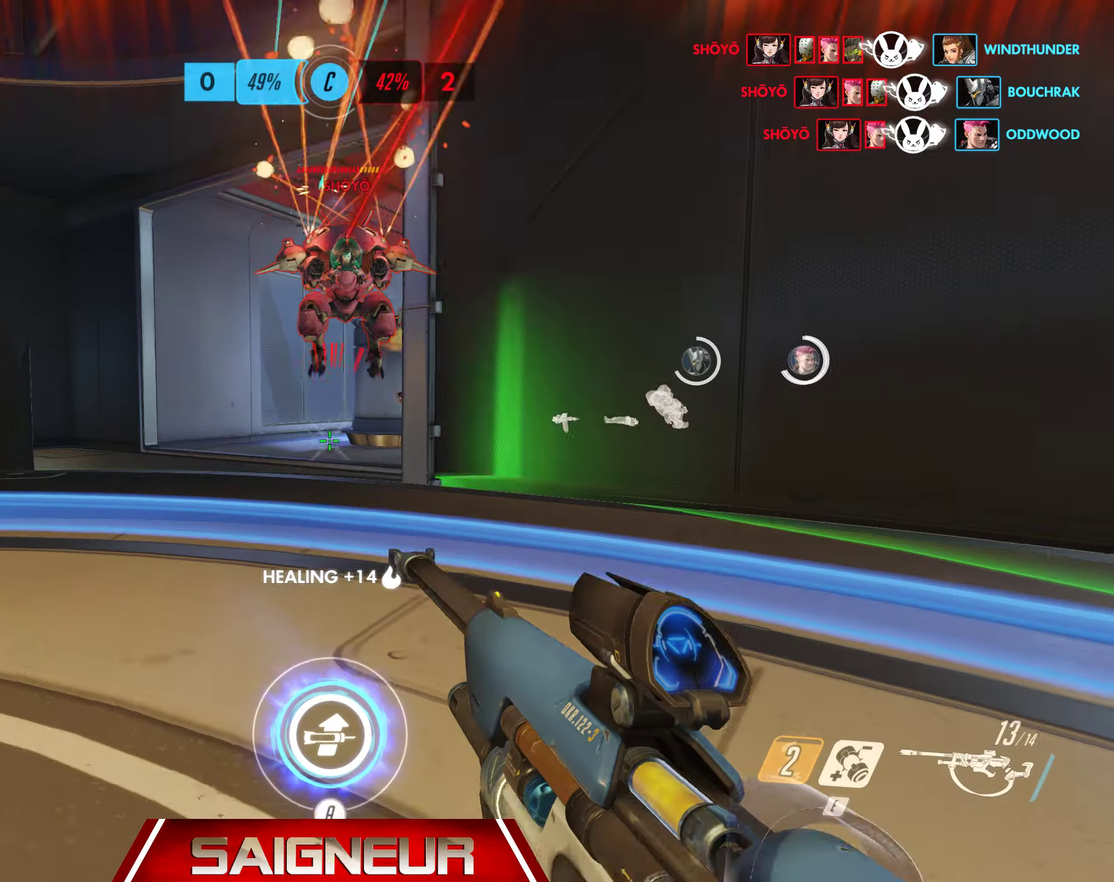
{"keys": ["a", "s"], "mouse": [], "events": [[33, "space", "down"], [150, "space", "up"], [183, "e", "down"], [283, "e", "up"]]}
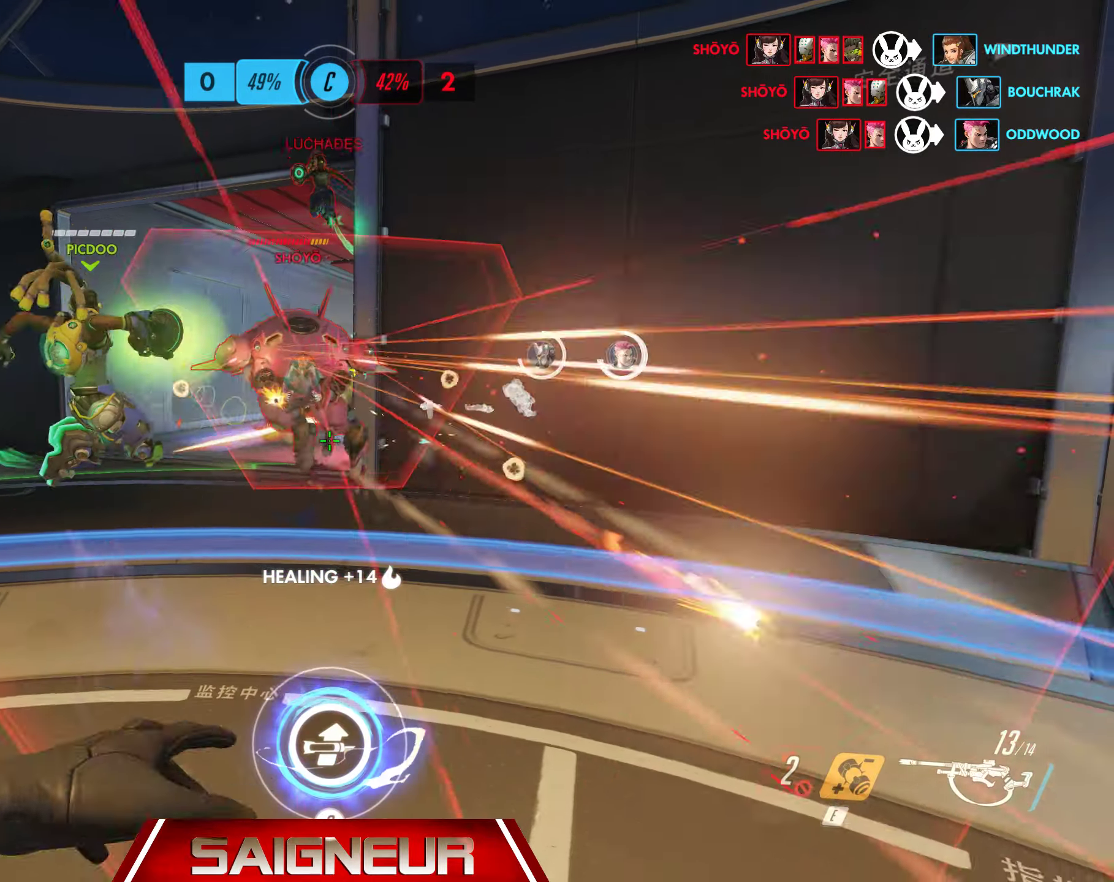
{"keys": ["a", "s"], "mouse": ["left"], "events": [[266, "mouse_left", "down"], [416, "mouse_left", "up"], [483, "mouse_left", "down"]]}
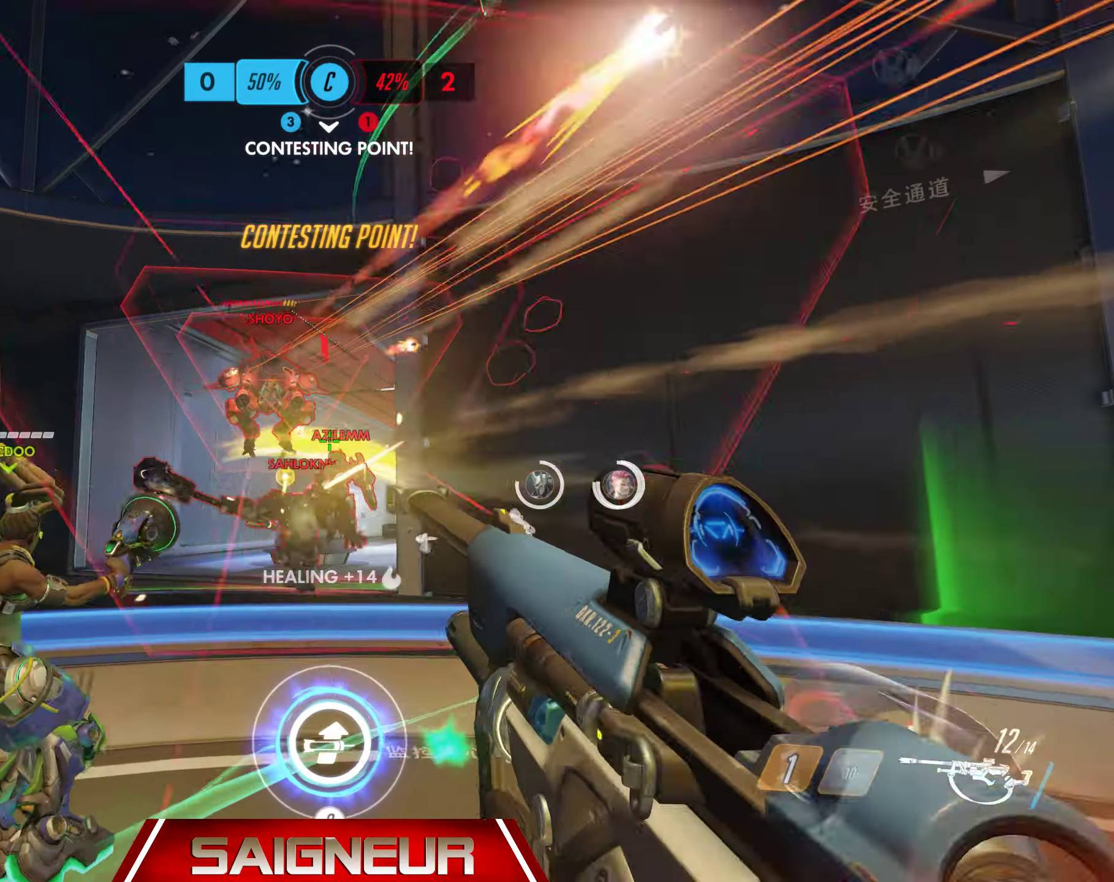
{"keys": ["s"], "mouse": [], "events": [[50, "s", "up"], [100, "mouse_left", "up"], [200, "mouse_left", "down"], [266, "space", "down"], [300, "mouse_left", "up"], [350, "s", "down"], [366, "mouse_left", "down"], [450, "space", "up"], [466, "mouse_left", "up"], [500, "a", "up"]]}
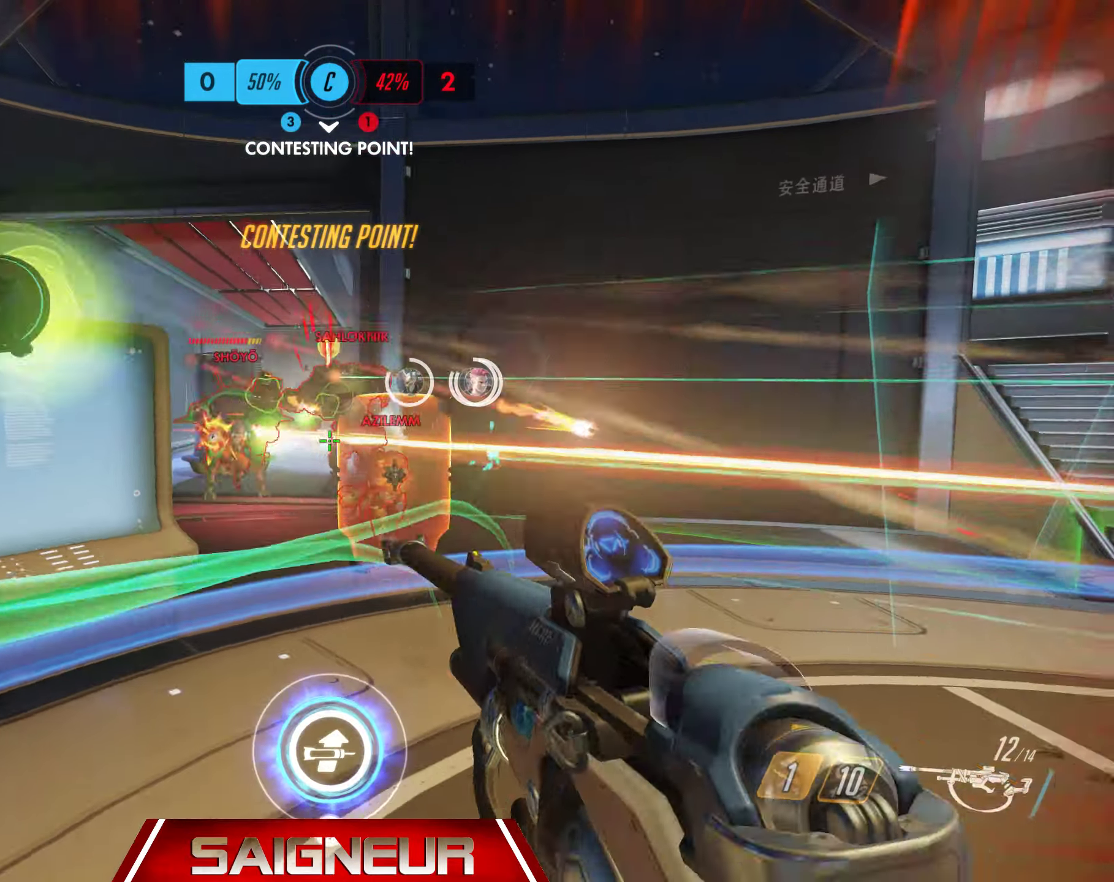
{"keys": ["d", "s"], "mouse": [], "events": [[50, "mouse_left", "down"], [150, "shift", "down"], [166, "mouse_left", "up"], [266, "d", "down"], [300, "shift", "up"]]}
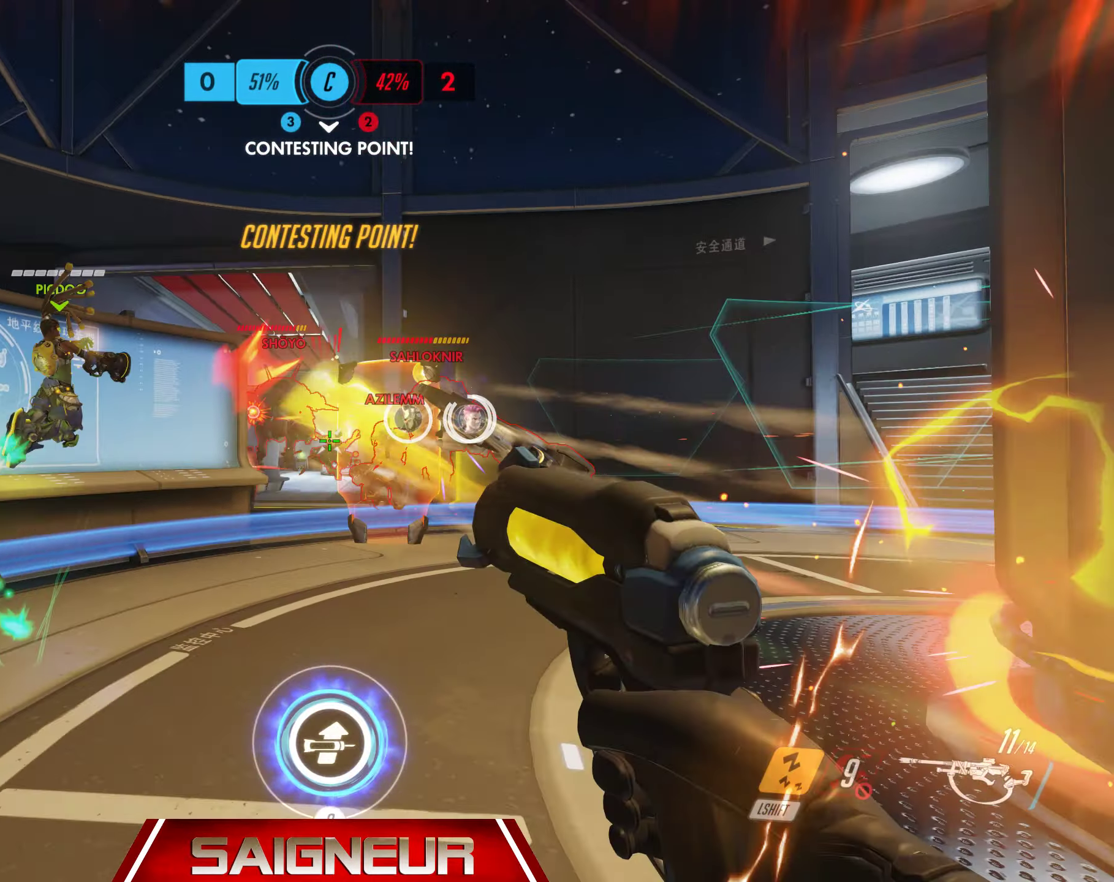
{"keys": ["d"], "mouse": [], "events": [[83, "space", "down"], [183, "s", "up"], [250, "space", "up"]]}
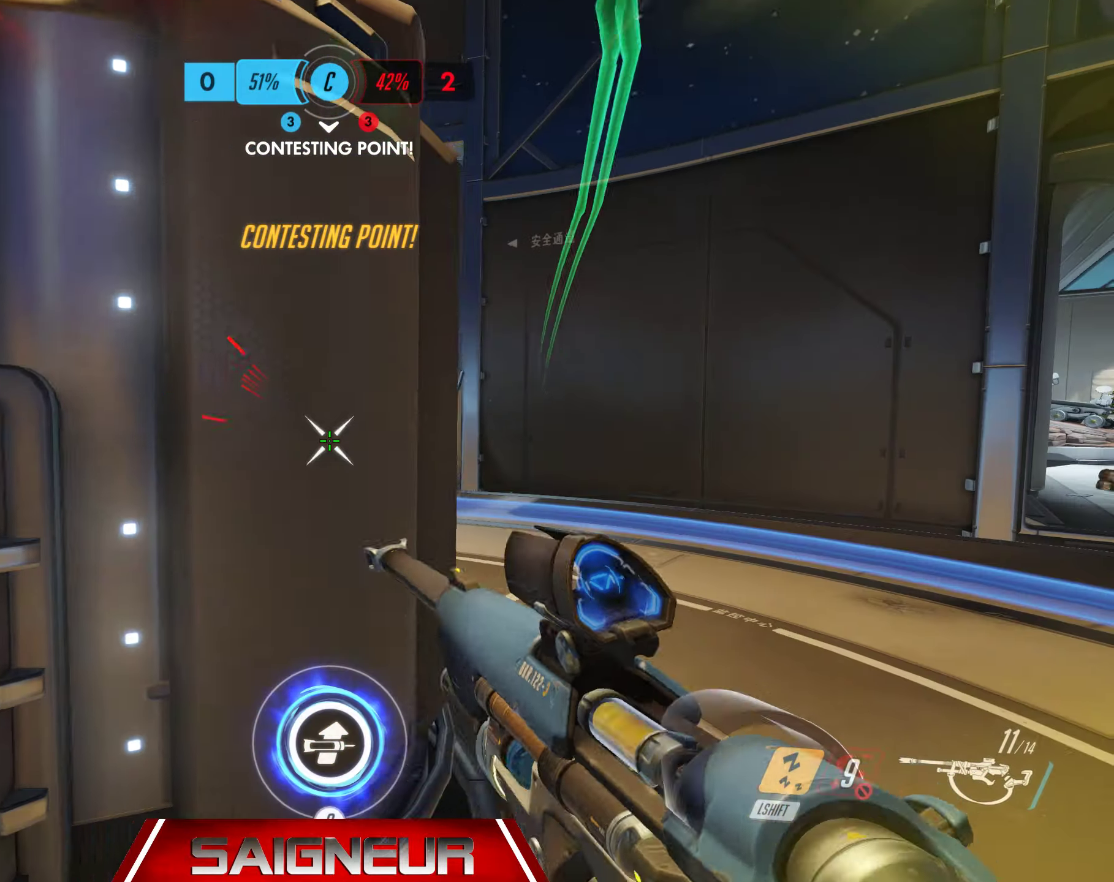
{"keys": ["d", "w"], "mouse": [], "events": [[183, "w", "down"]]}
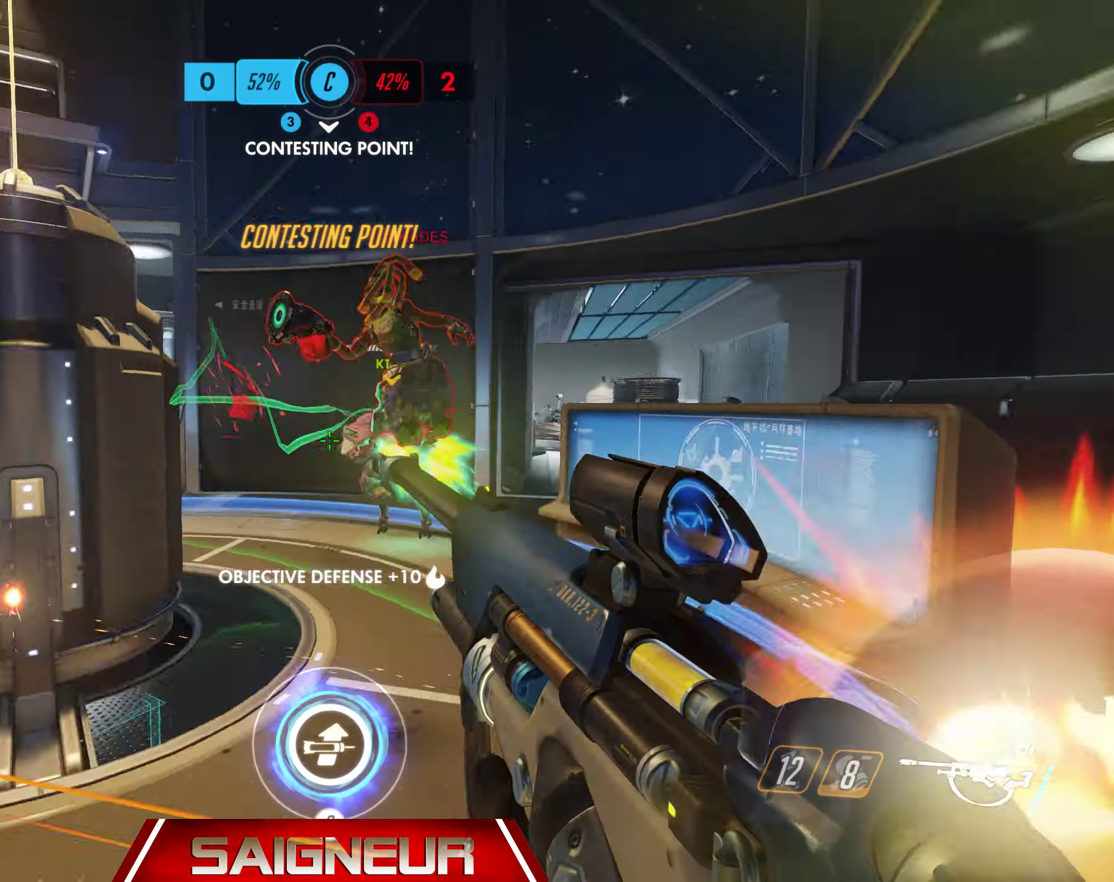
{"keys": ["d"], "mouse": [], "events": [[200, "w", "up"]]}
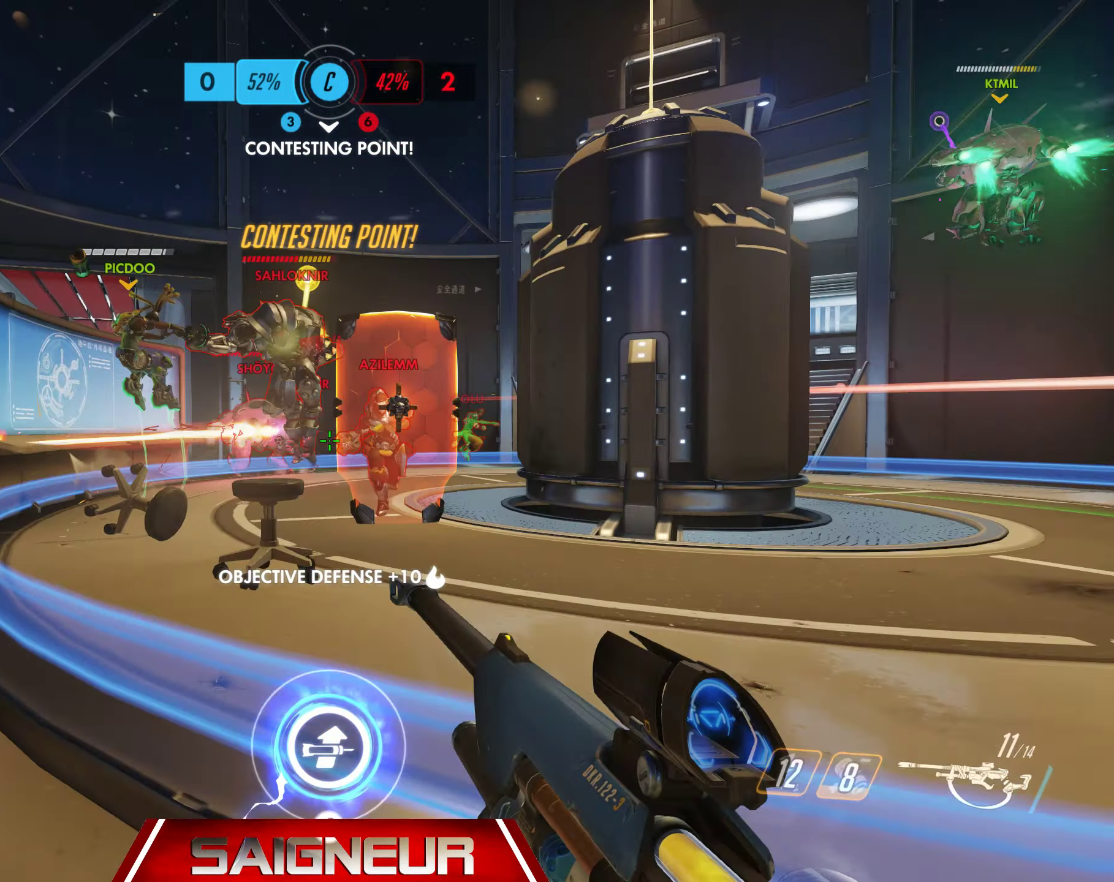
{"keys": ["d", "s"], "mouse": [], "events": [[133, "space", "down"], [250, "mouse_left", "down"], [333, "space", "up"], [383, "mouse_left", "up"], [400, "s", "down"]]}
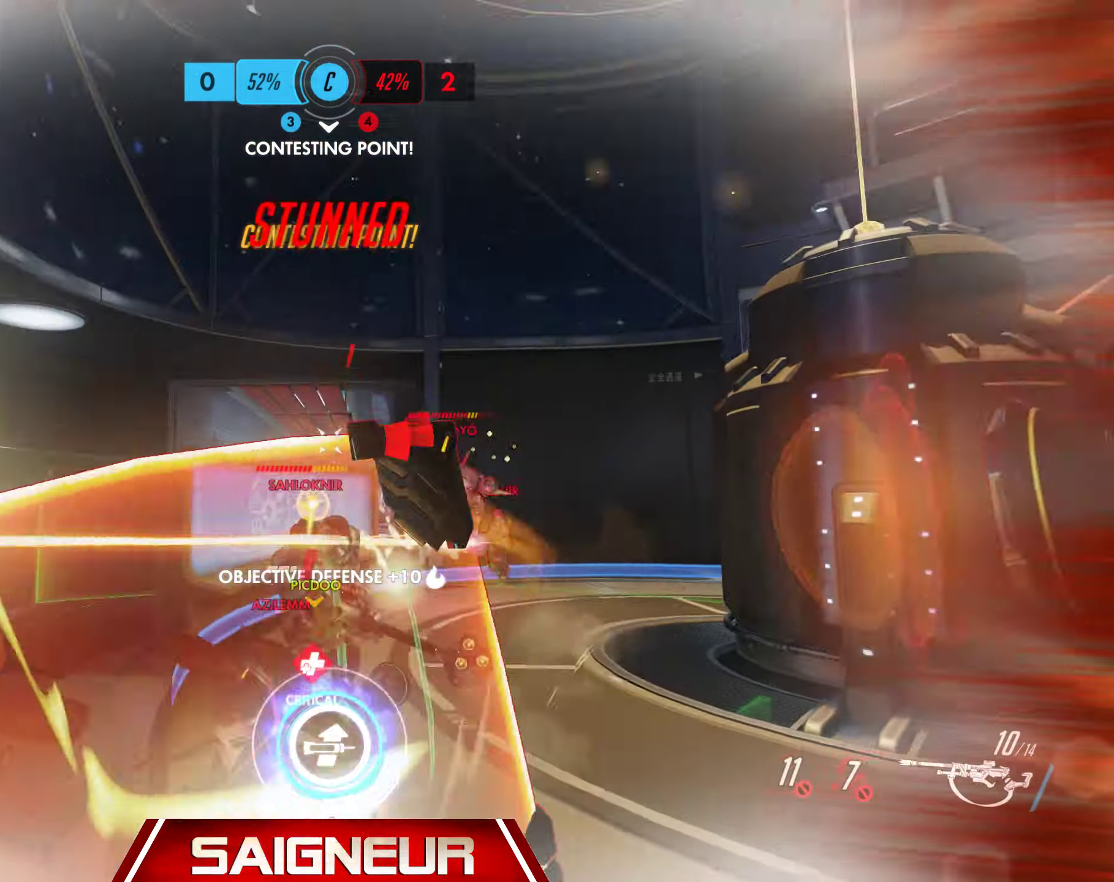
{"keys": ["d"], "mouse": ["left"], "events": [[33, "s", "up"], [500, "mouse_left", "down"]]}
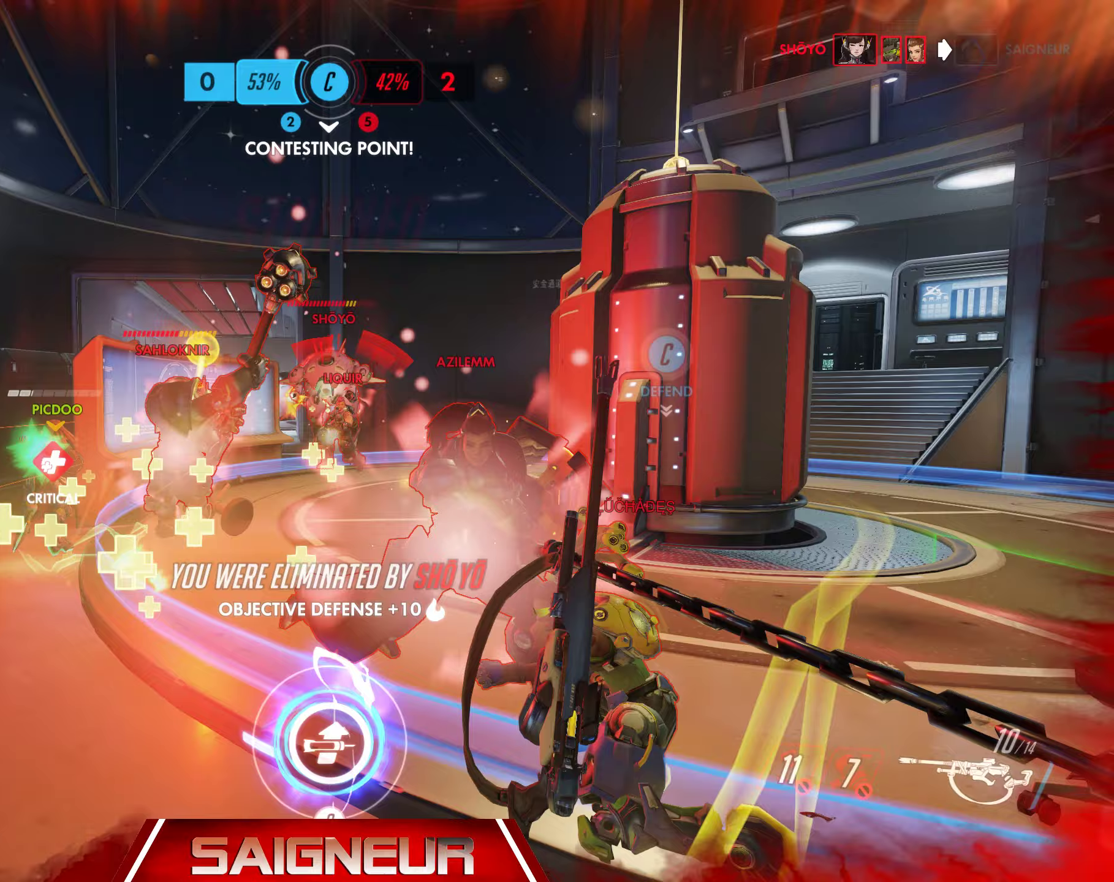
{"keys": ["tab"], "mouse": [], "events": [[150, "mouse_left", "up"], [283, "d", "up"], [350, "tab", "down"]]}
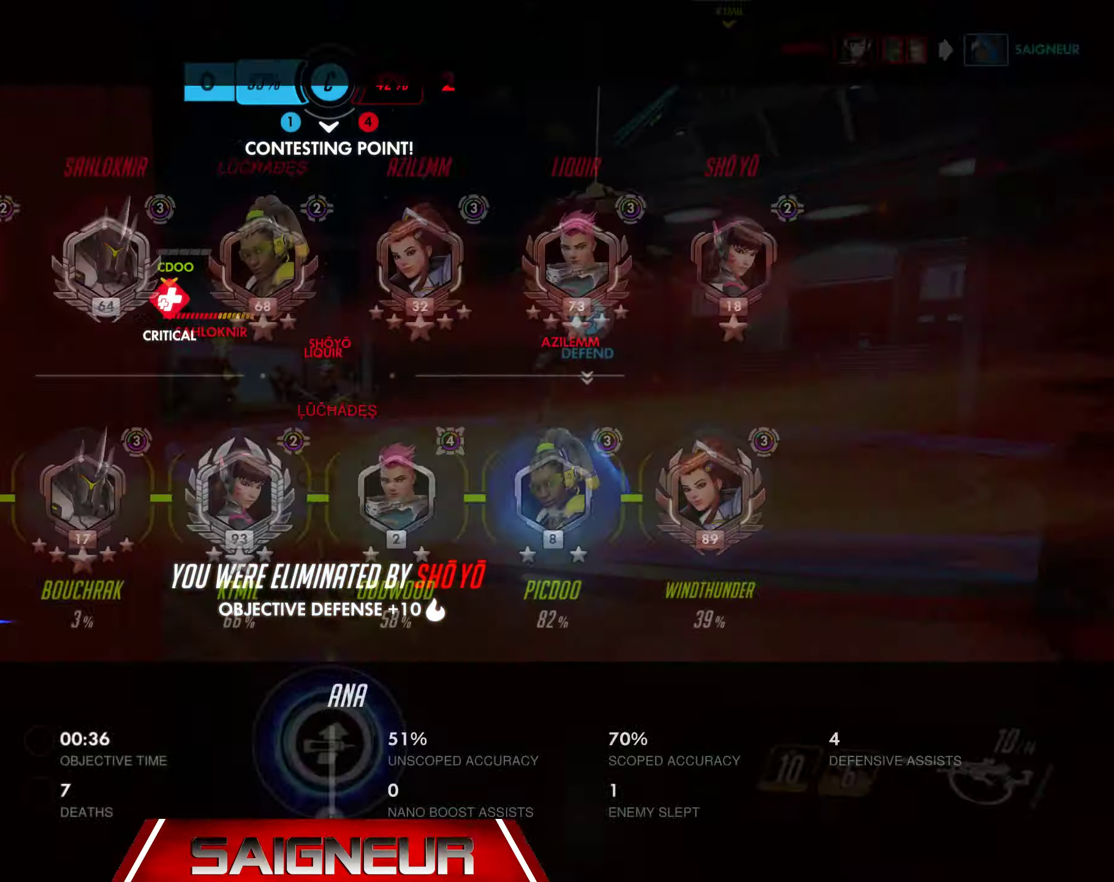
{"keys": [], "mouse": [], "events": [[50, "tab", "up"]]}
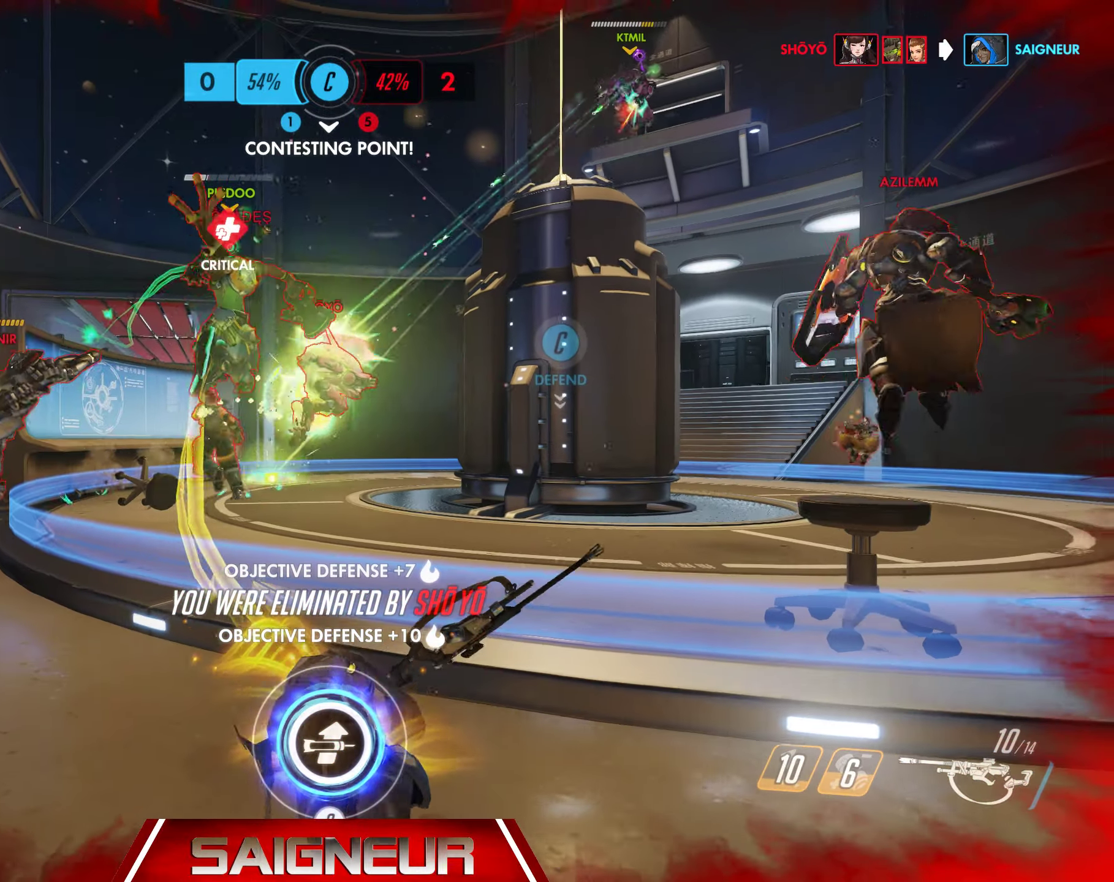
{"keys": [], "mouse": [], "events": []}
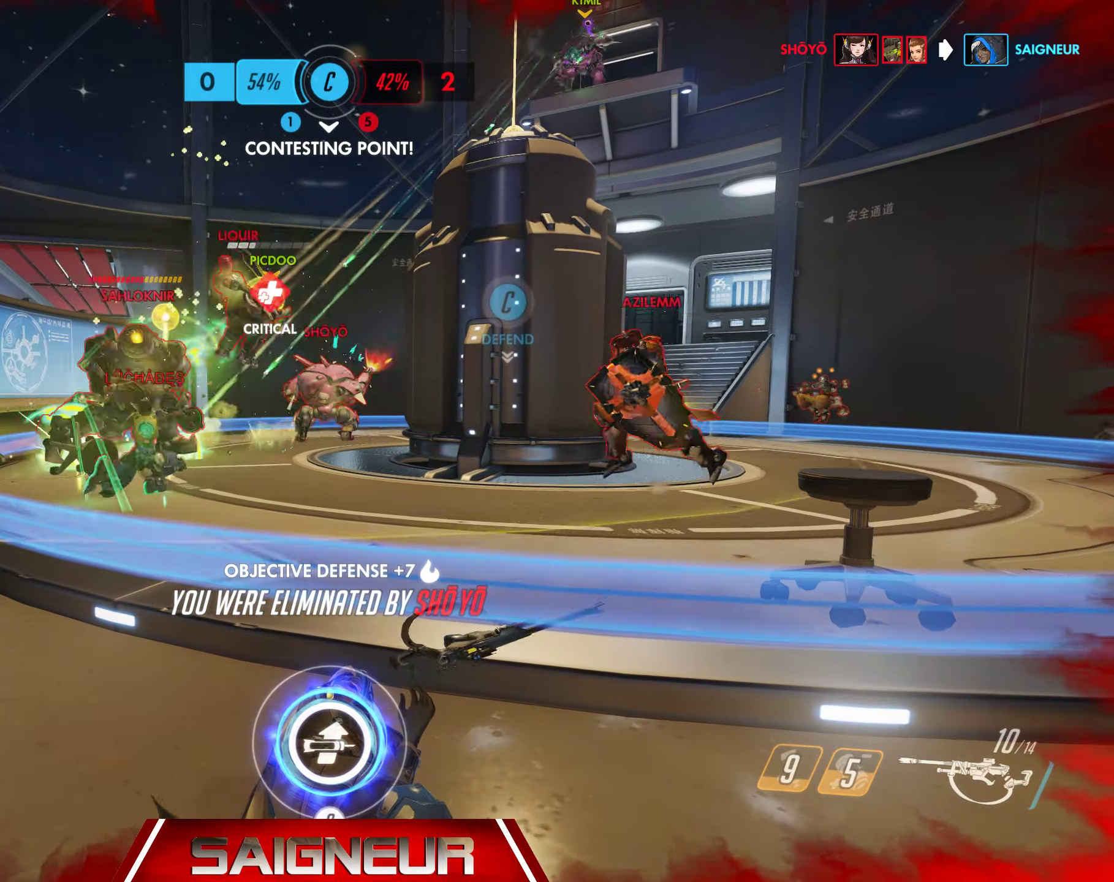
{"keys": [], "mouse": [], "events": []}
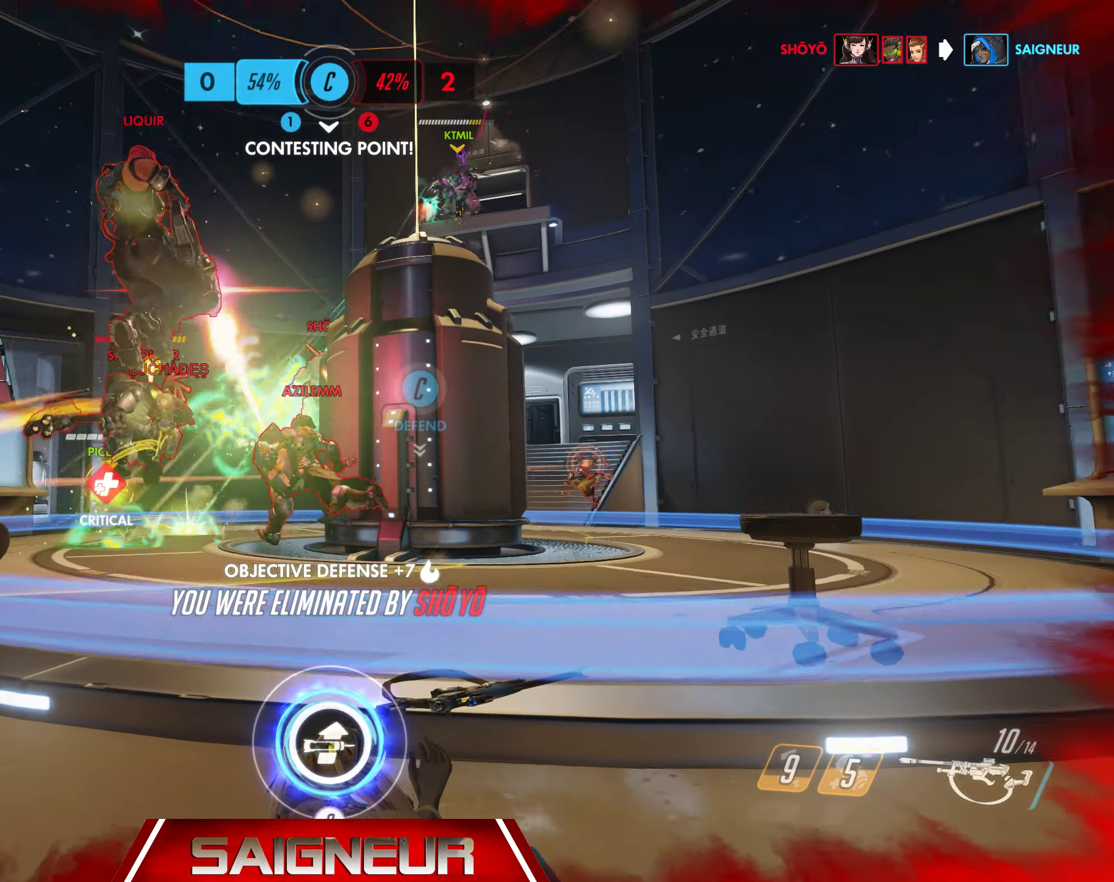
{"keys": [], "mouse": [], "events": []}
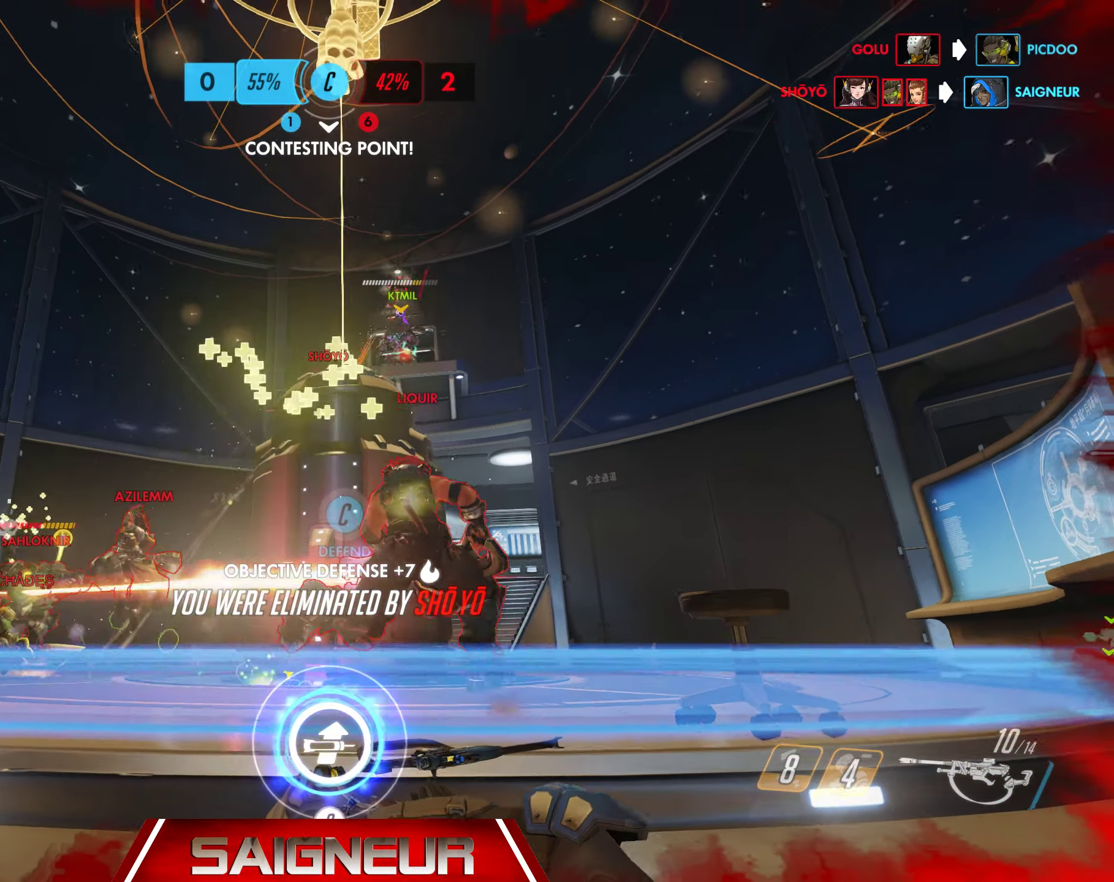
{"keys": ["tab"], "mouse": [], "events": [[267, "tab", "down"]]}
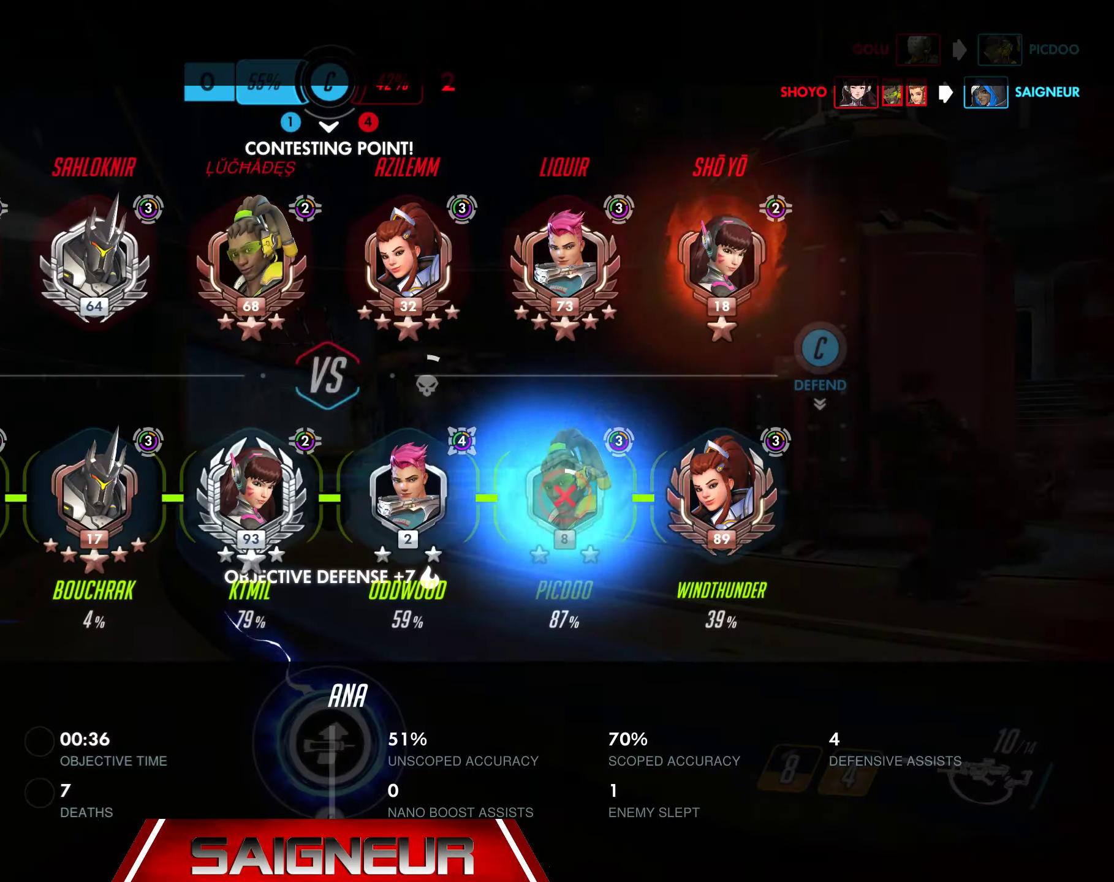
{"keys": [], "mouse": [], "events": [[17, "tab", "up"]]}
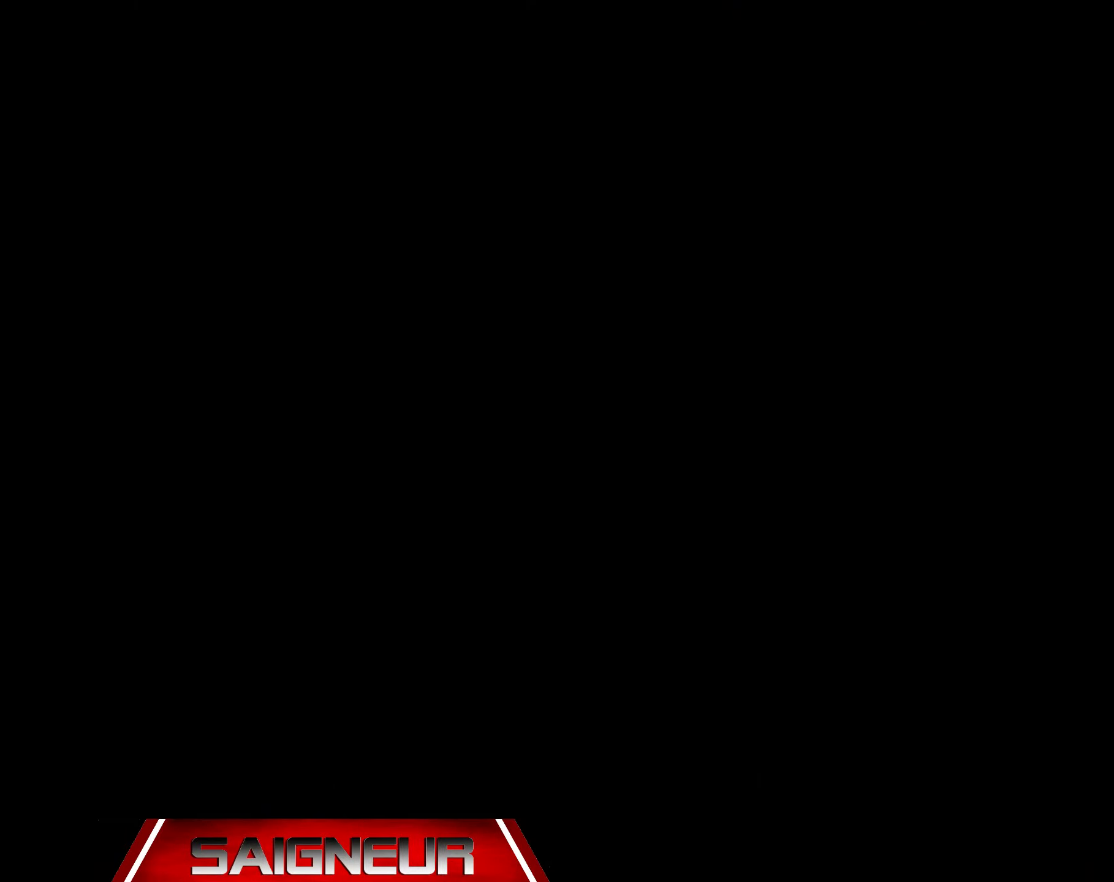
{"keys": [], "mouse": [], "events": []}
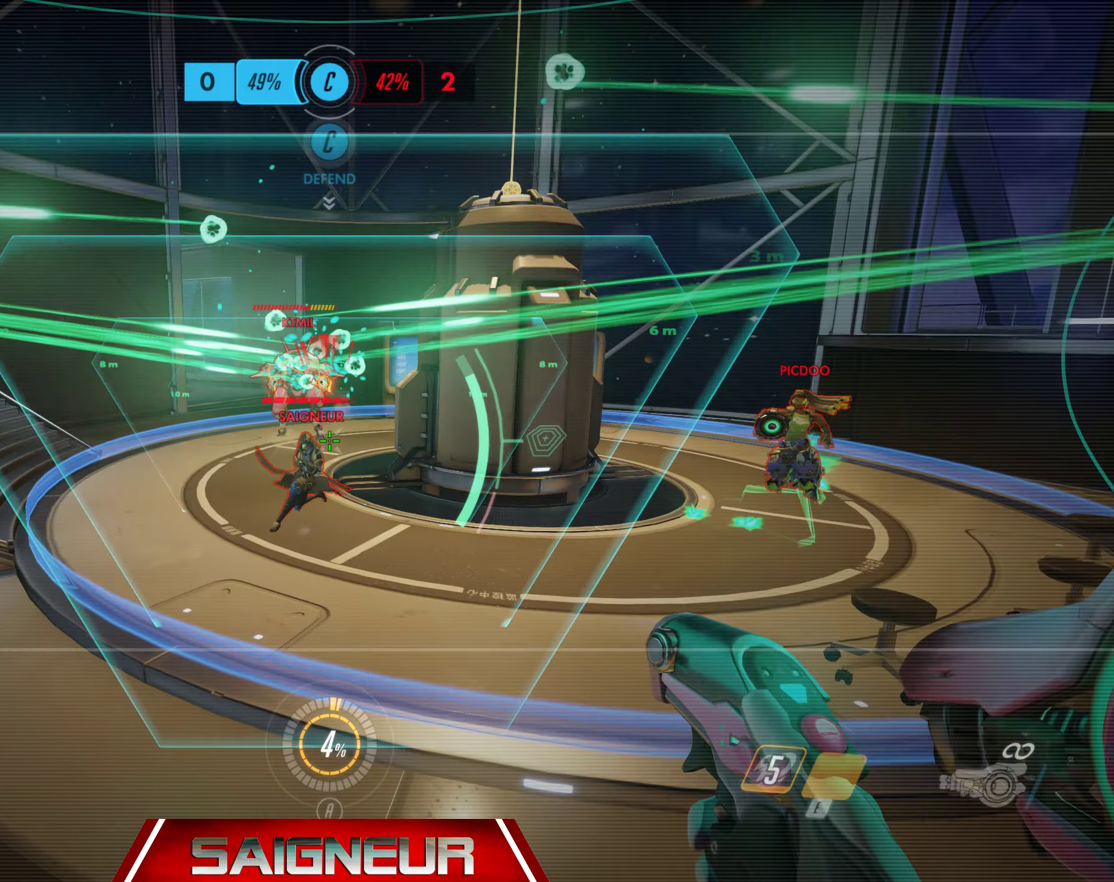
{"keys": [], "mouse": [], "events": []}
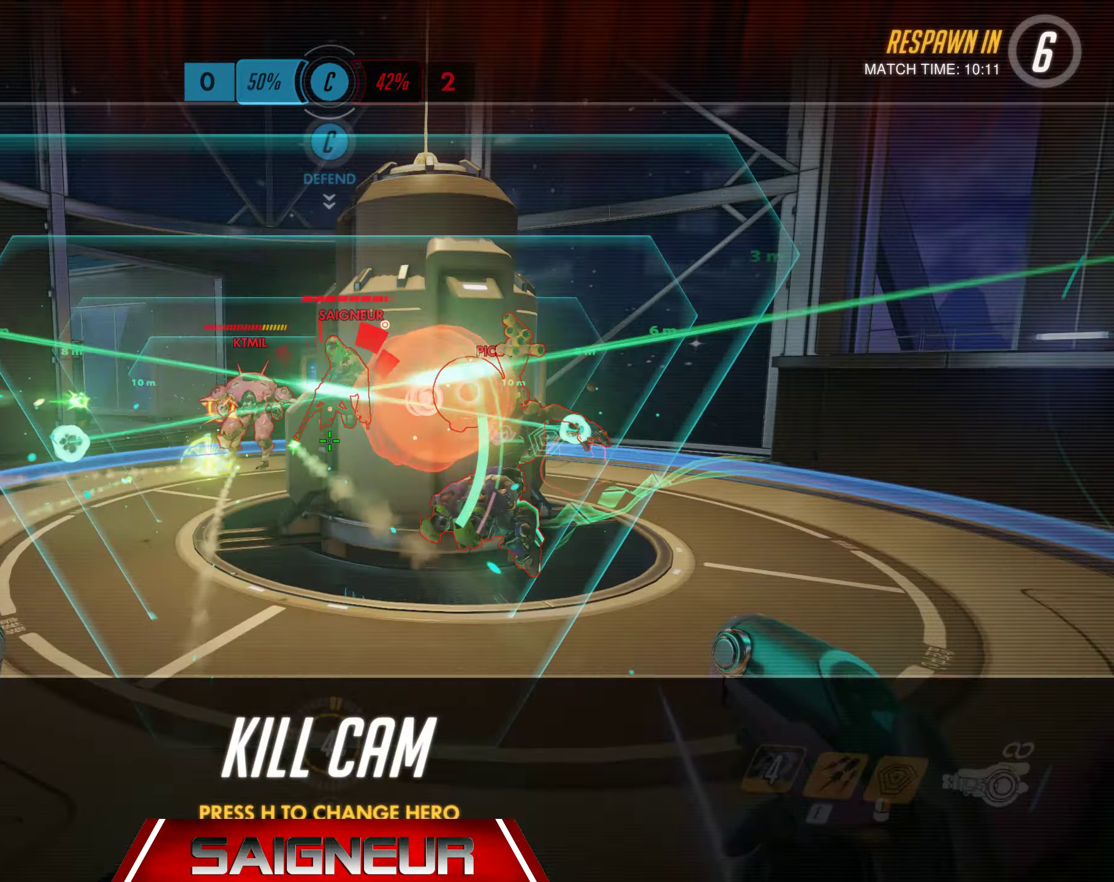
{"keys": [], "mouse": [], "events": []}
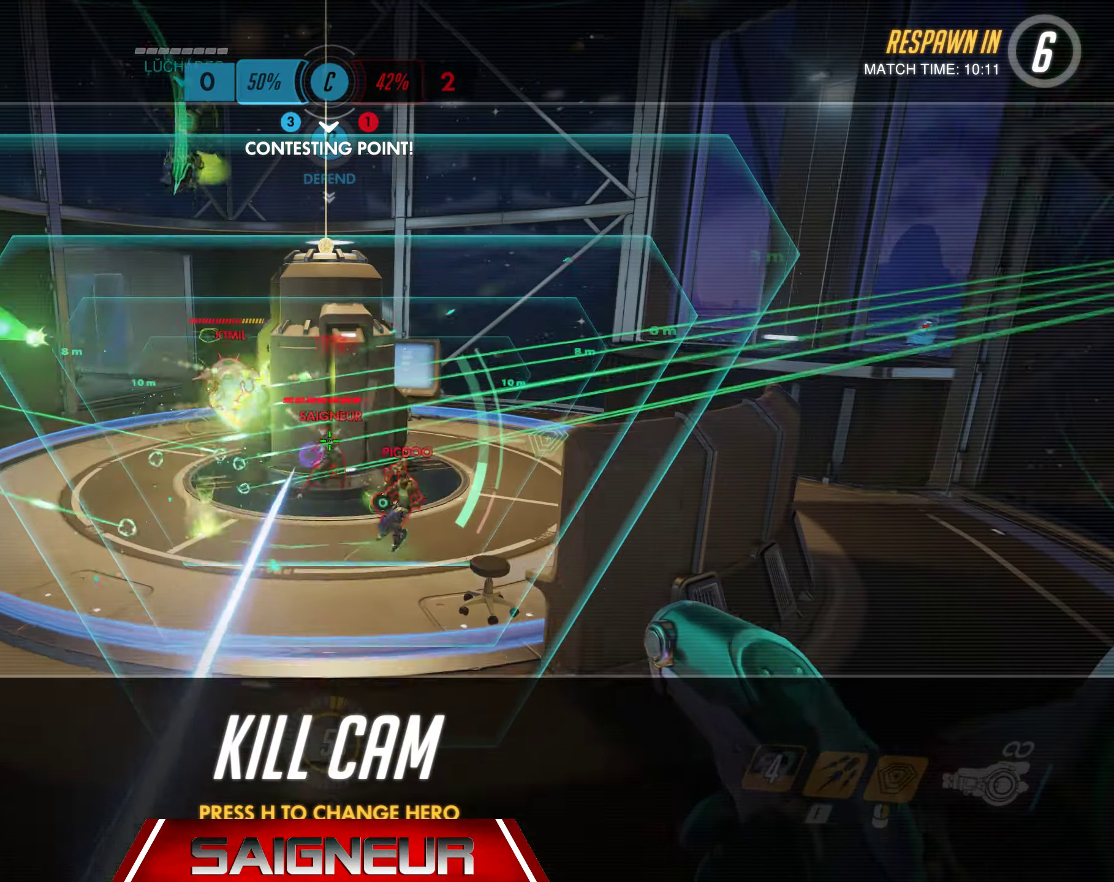
{"keys": [], "mouse": [], "events": []}
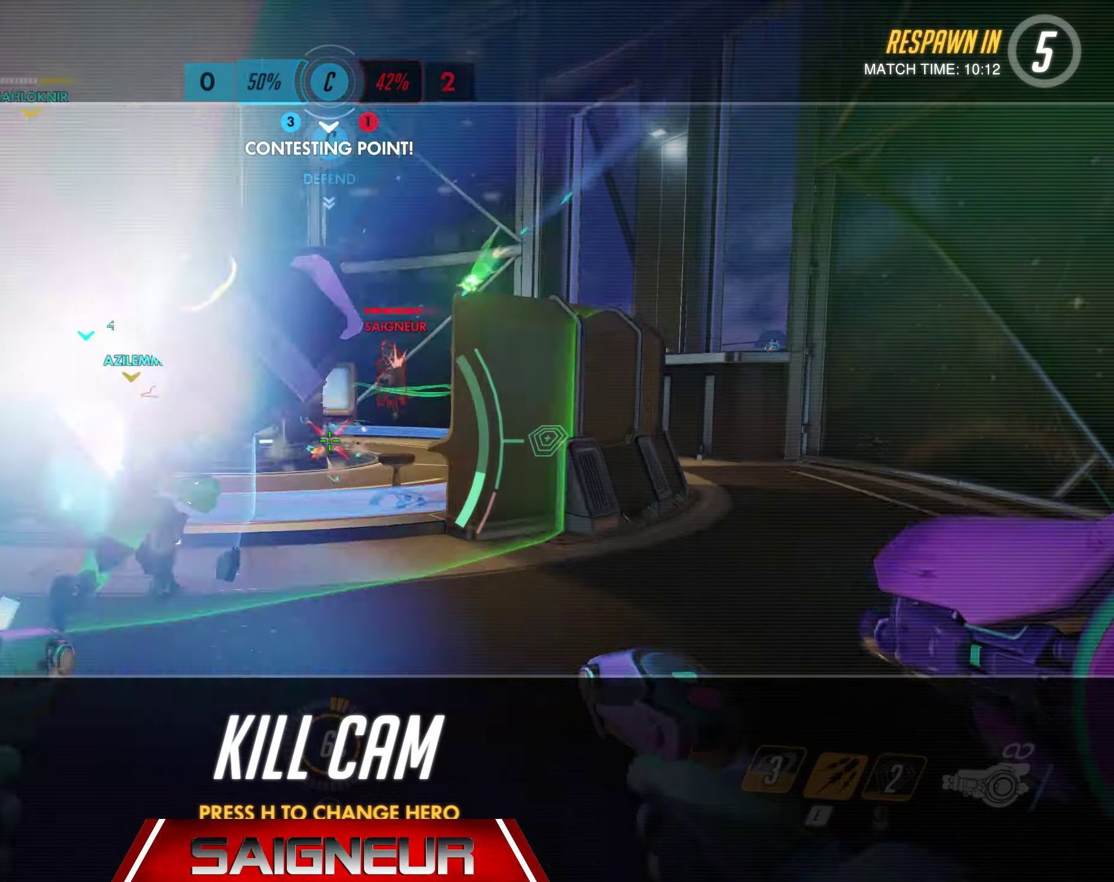
{"keys": [], "mouse": [], "events": []}
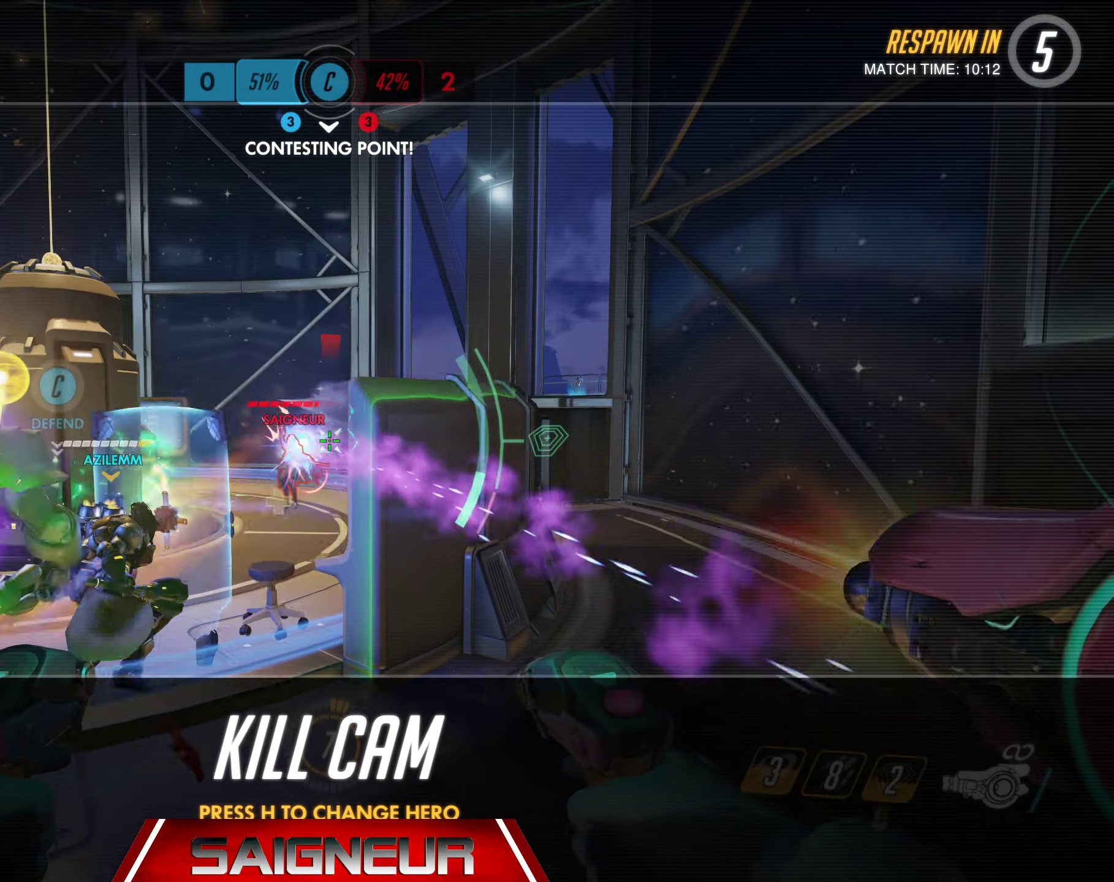
{"keys": [], "mouse": [], "events": []}
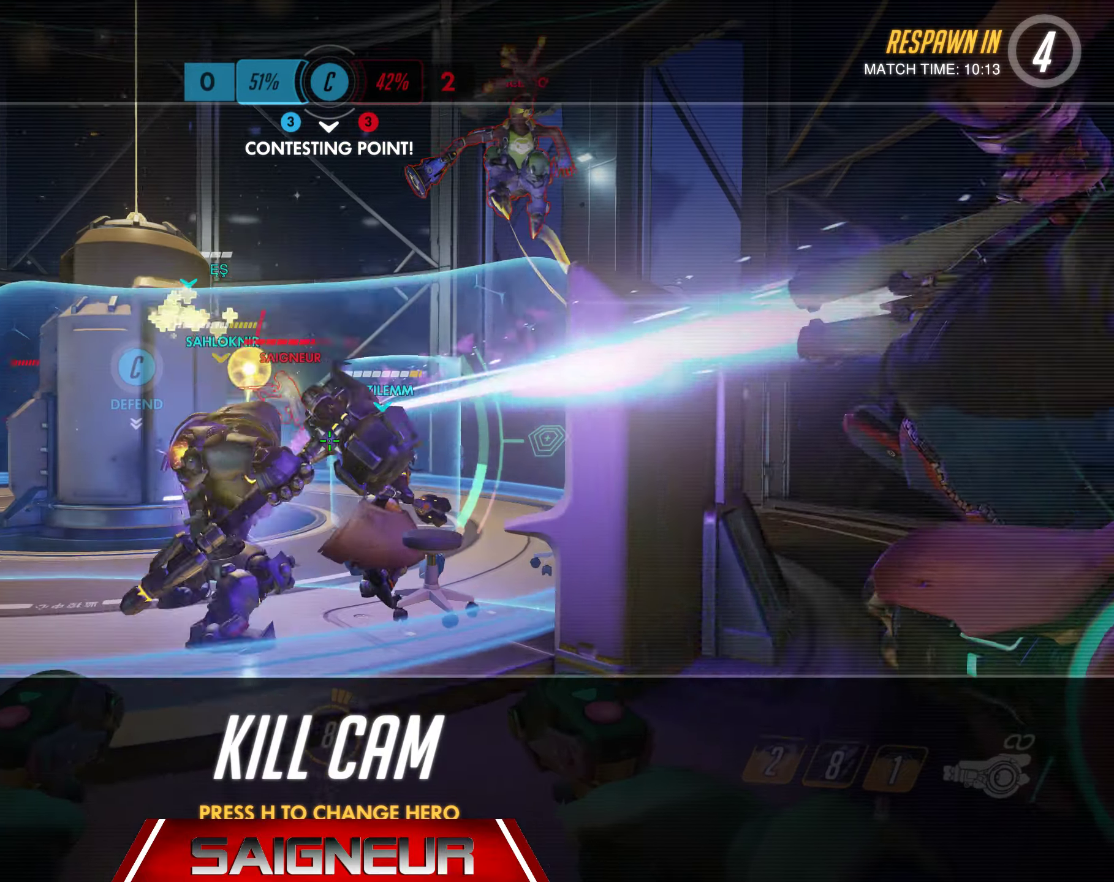
{"keys": [], "mouse": [], "events": []}
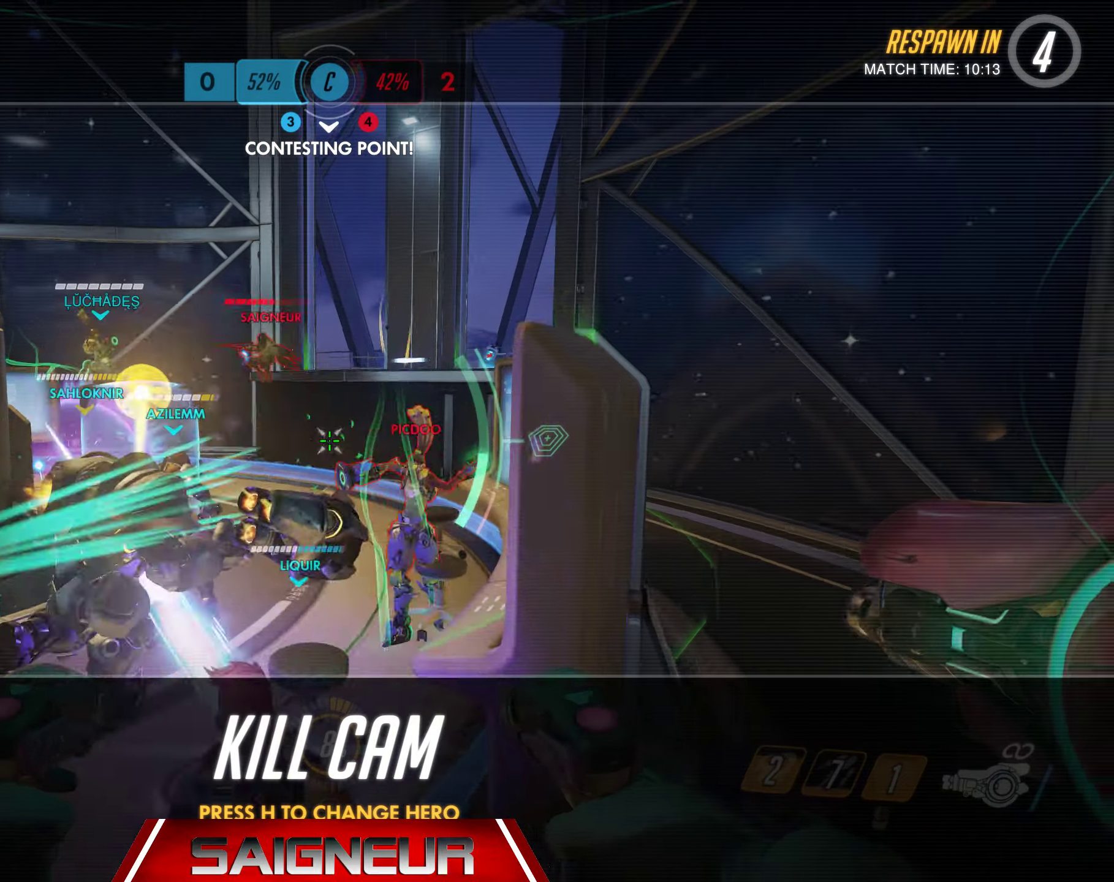
{"keys": [], "mouse": [], "events": []}
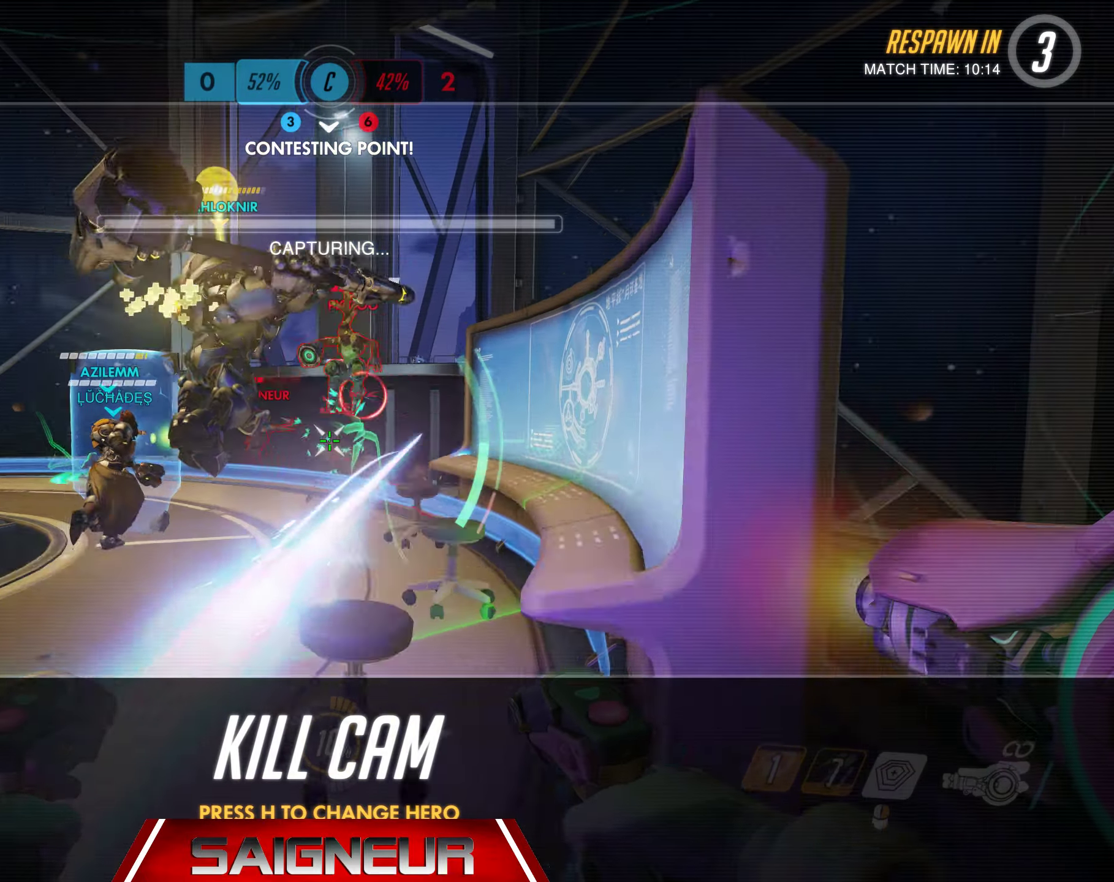
{"keys": [], "mouse": [], "events": []}
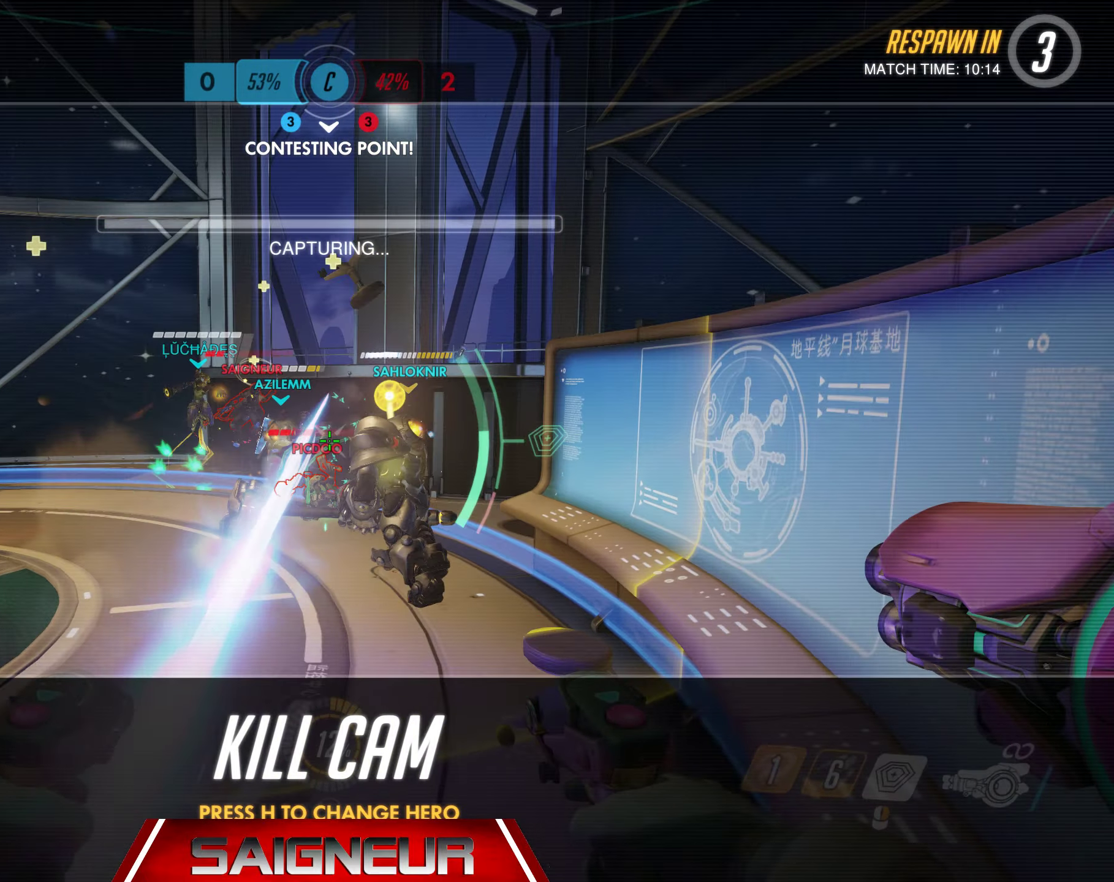
{"keys": [], "mouse": [], "events": []}
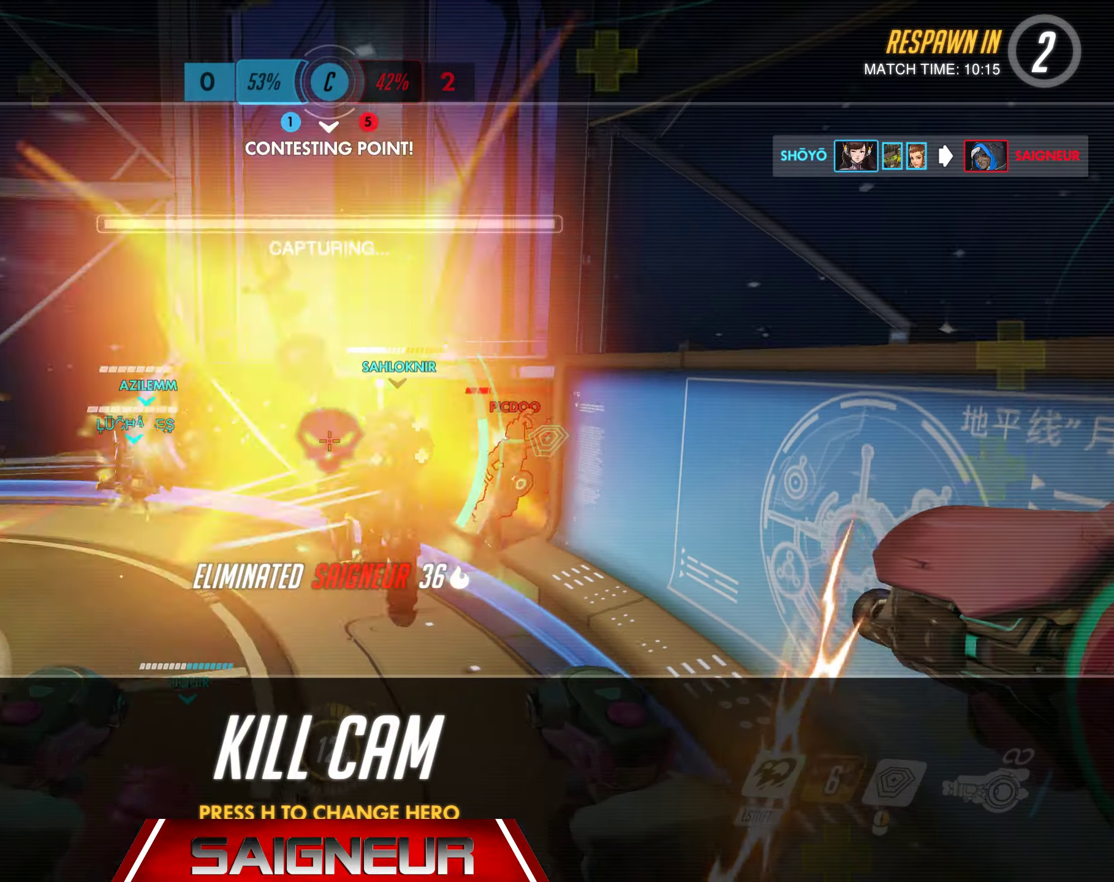
{"keys": ["tab"], "mouse": [], "events": [[467, "tab", "down"]]}
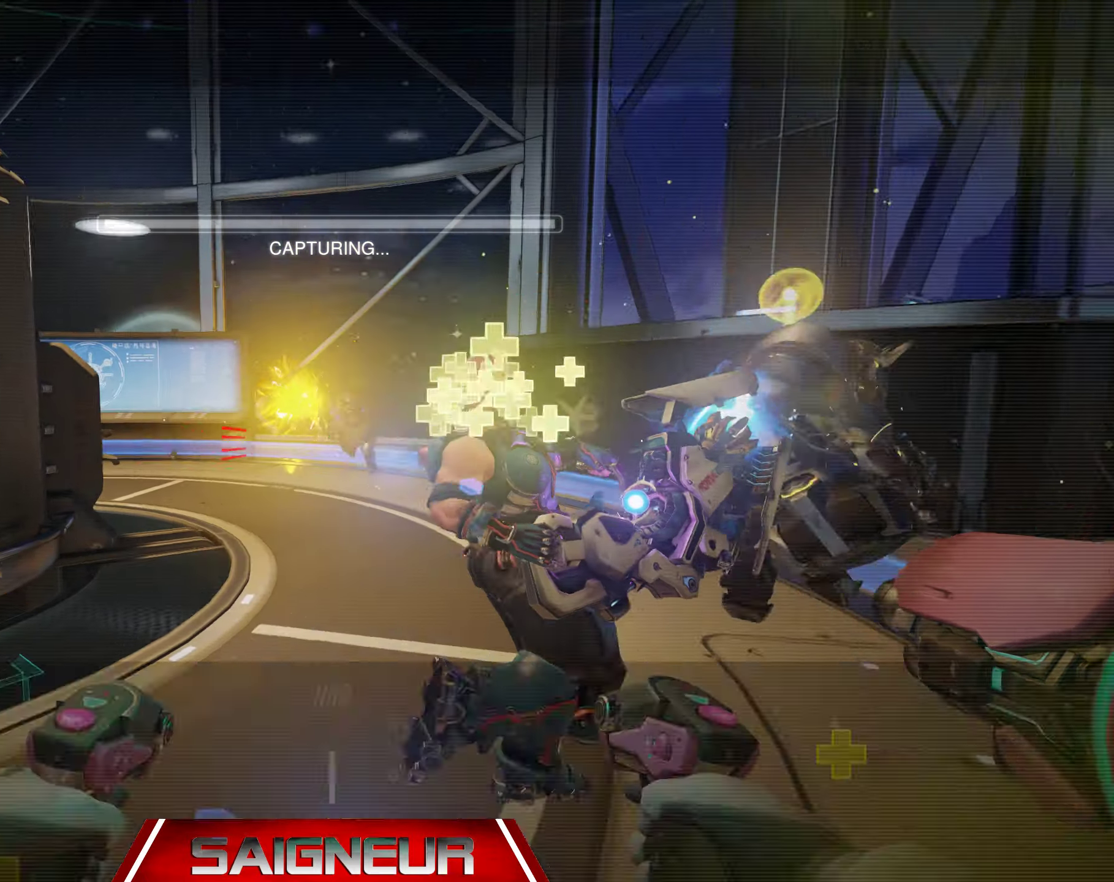
{"keys": [], "mouse": [], "events": [[184, "tab", "up"]]}
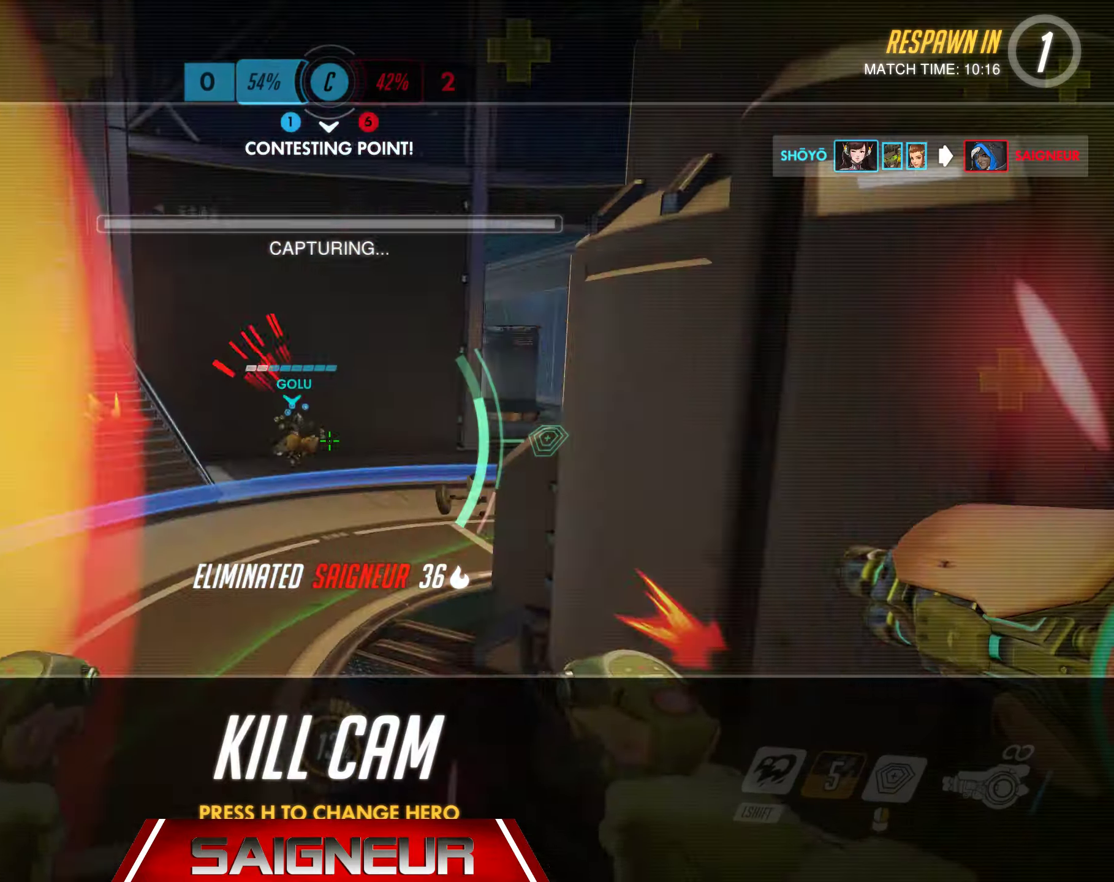
{"keys": [], "mouse": [], "events": []}